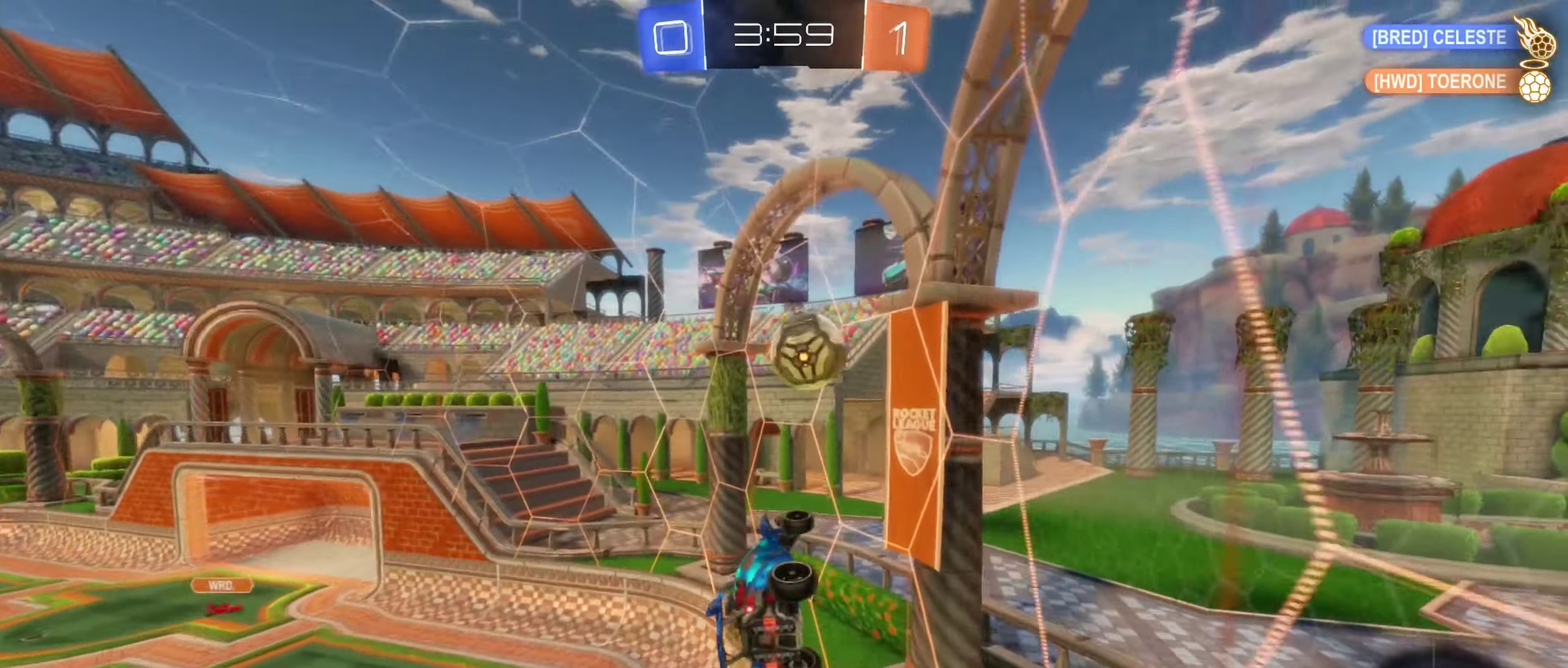
Gameplay with a controller (Xbox layout); each line is a JSON object with the inputs held at the frame after it. "events" lists button and stick changes between this image and that frame as [ms after this image, input, new state], when the widget could be followed in between.
{"buttons": [], "left_stick": "up-right", "right_stick": "center", "events": [[100, "left_stick", "up-right"], [217, "A", "down"], [467, "A", "up"], [500, "R2", "up"]]}
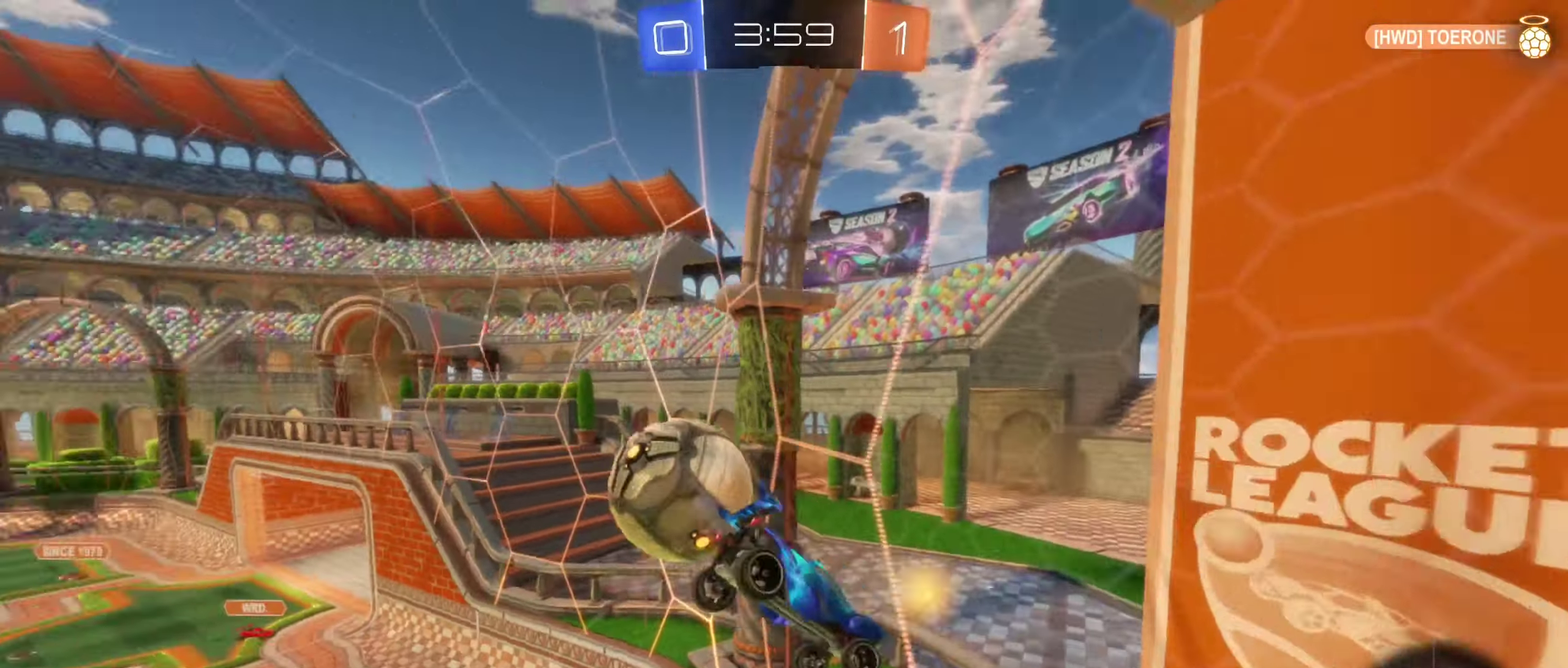
{"buttons": [], "left_stick": "down-left", "right_stick": "center", "events": [[67, "left_stick", "center"], [267, "R1", "down"], [450, "R1", "up"], [500, "left_stick", "down-left"]]}
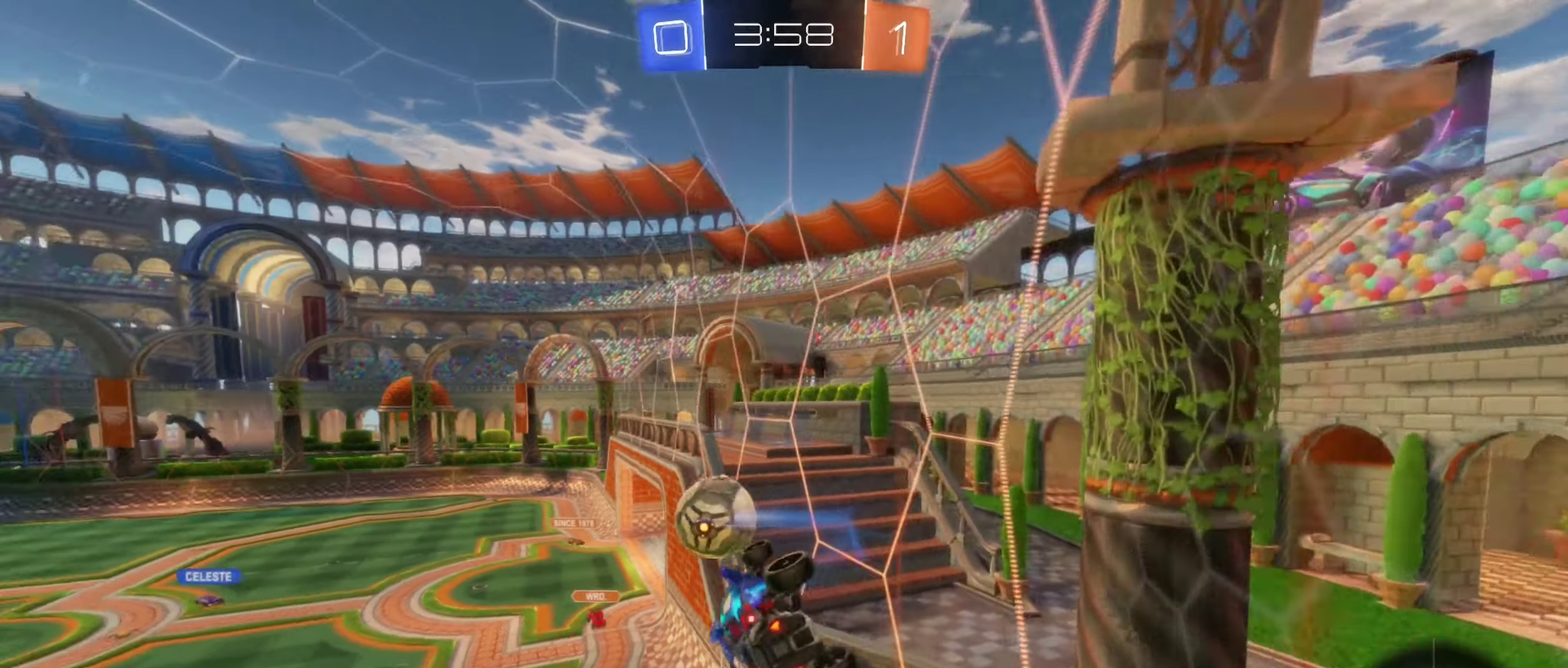
{"buttons": [], "left_stick": "down-left", "right_stick": "center"}
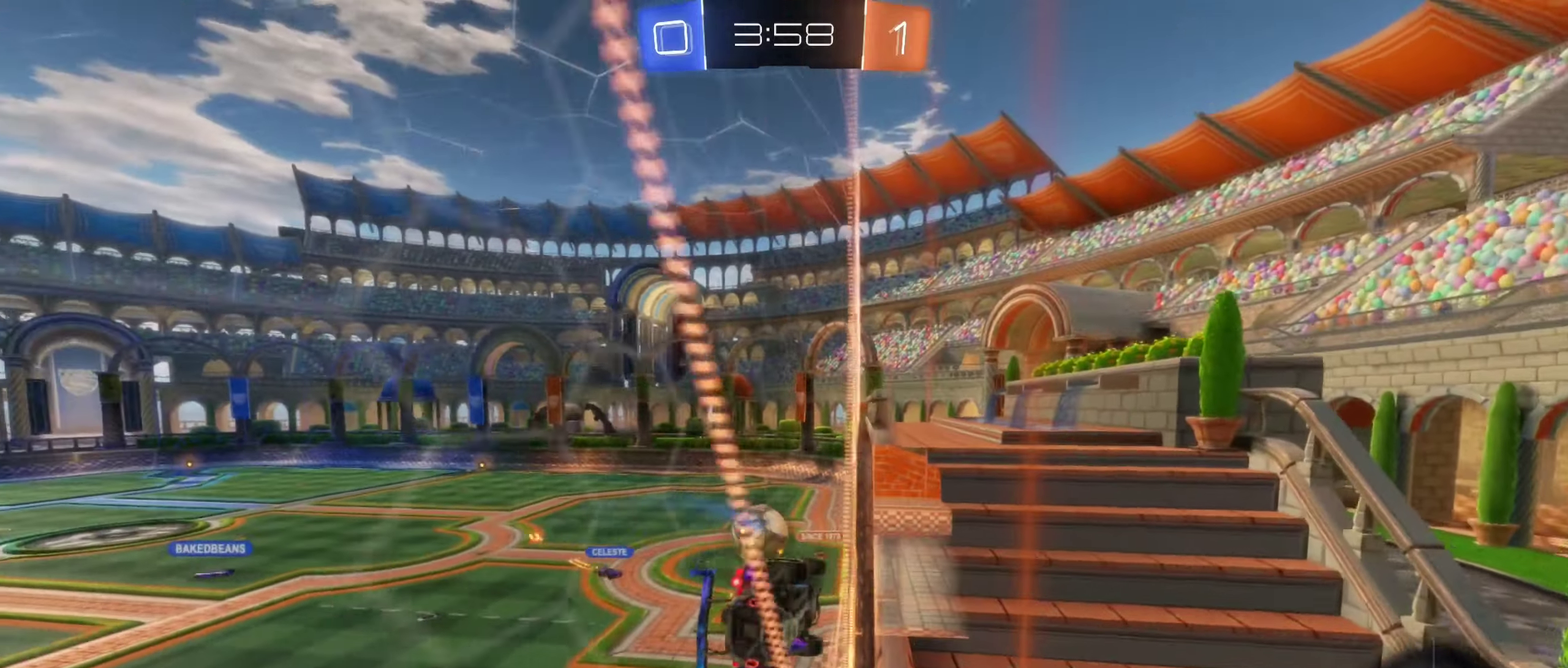
{"buttons": ["R2"], "left_stick": "down-left", "right_stick": "center"}
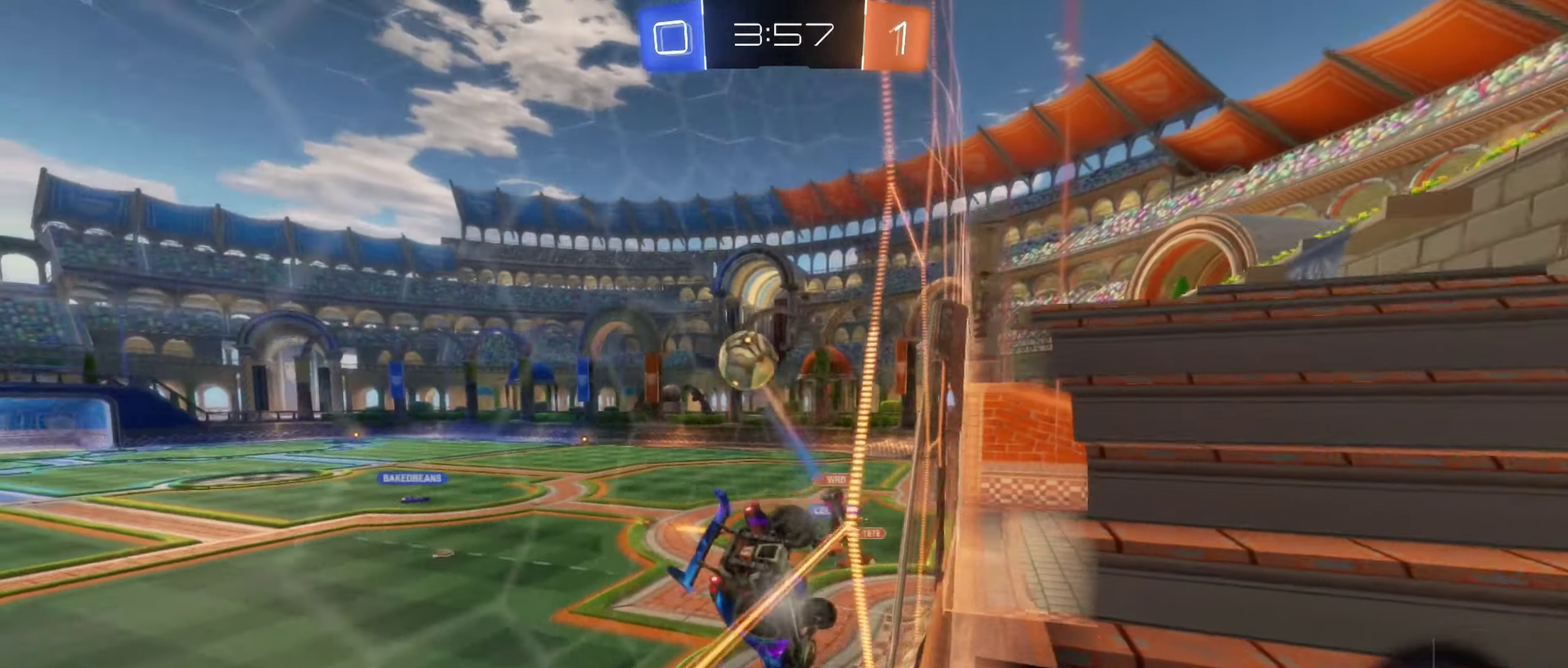
{"buttons": ["R2"], "left_stick": "right", "right_stick": "center", "events": [[333, "Y", "down"], [350, "left_stick", "center"], [433, "Y", "up"], [500, "left_stick", "right"]]}
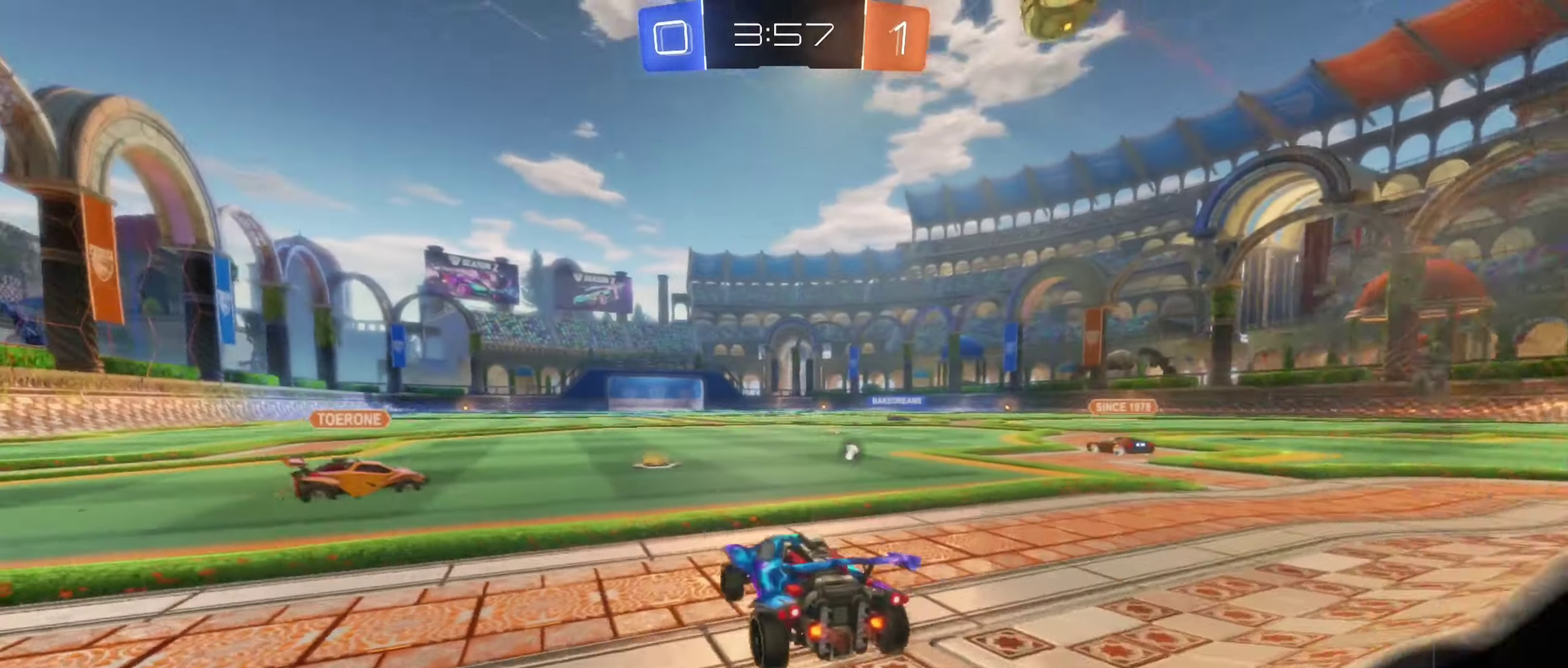
{"buttons": ["R2"], "left_stick": "center", "right_stick": "center", "events": [[116, "left_stick", "center"], [266, "left_stick", "left"], [400, "left_stick", "center"]]}
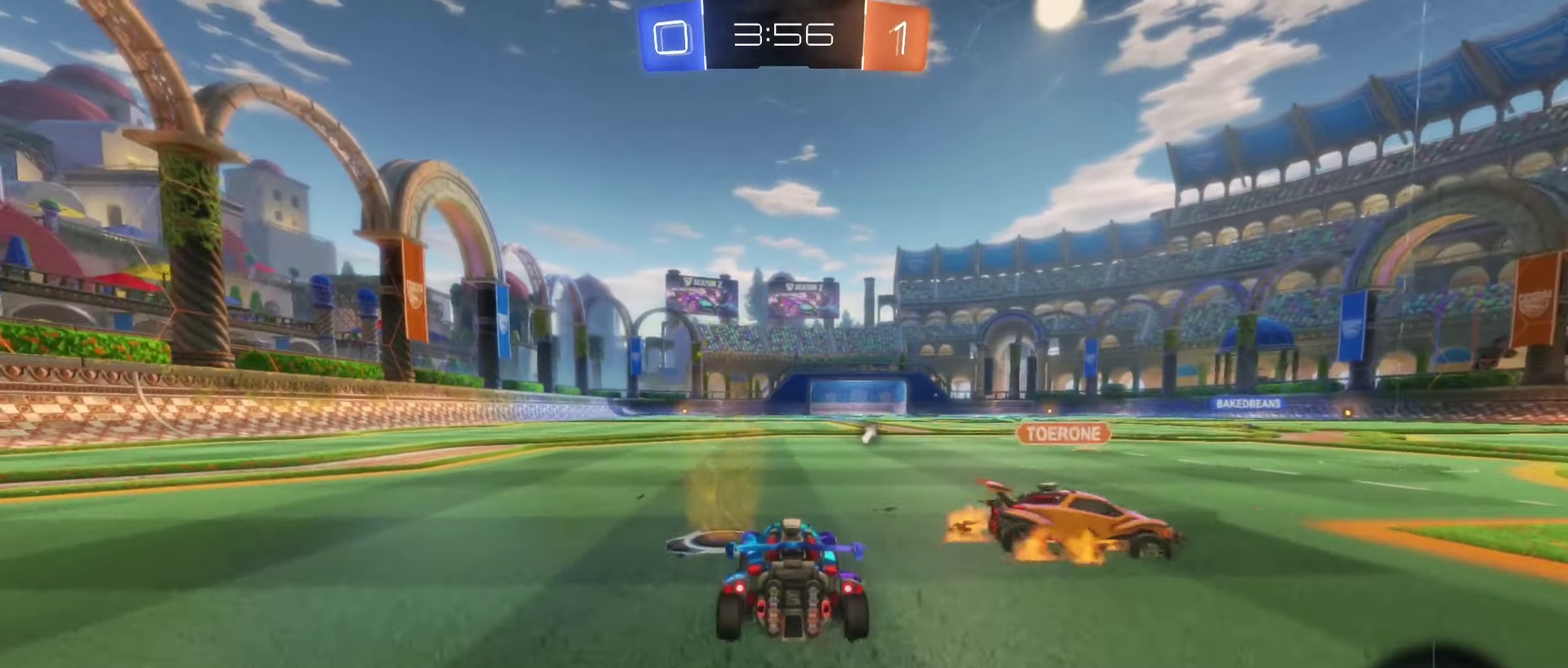
{"buttons": ["R2"], "left_stick": "up", "right_stick": "center", "events": [[100, "left_stick", "up-right"], [183, "left_stick", "up"], [216, "A", "down"], [316, "A", "up"], [366, "A", "down"], [500, "A", "up"]]}
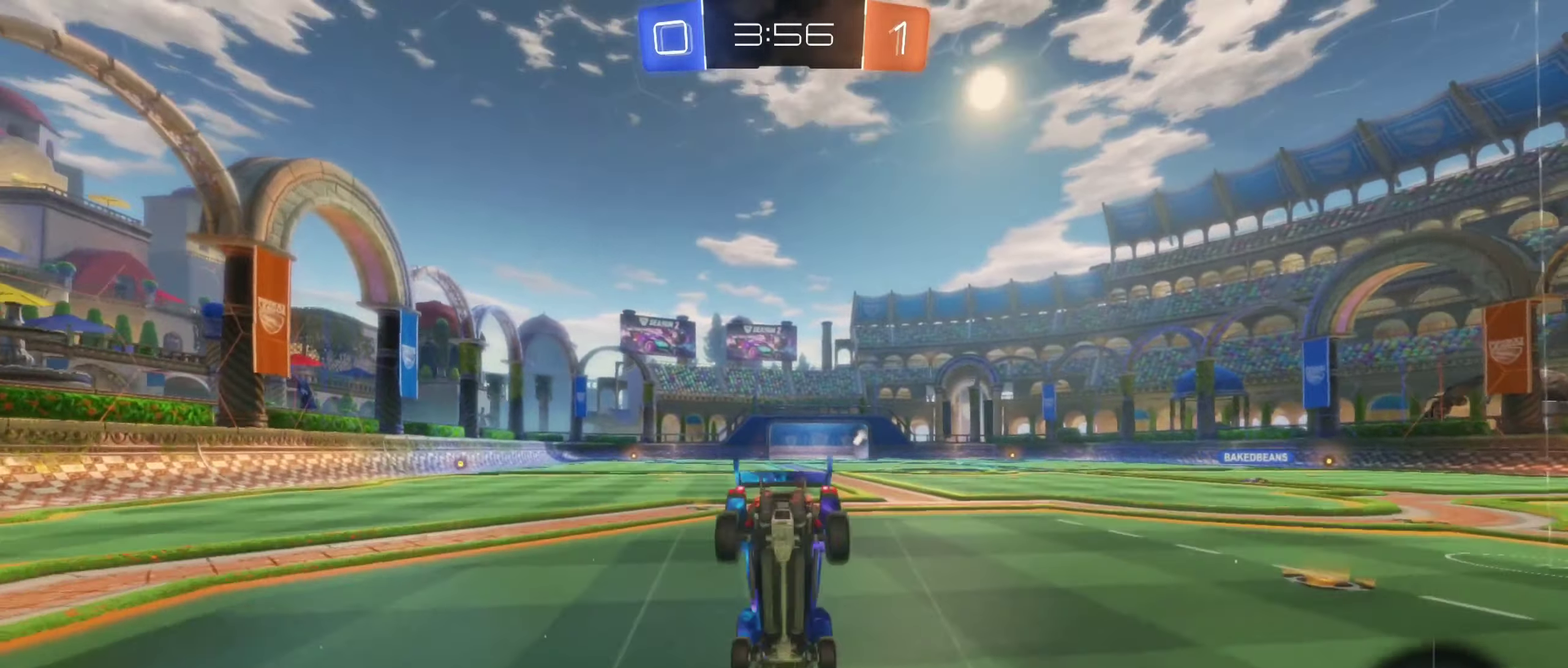
{"buttons": ["R2"], "left_stick": "center", "right_stick": "center", "events": [[16, "left_stick", "center"], [100, "Y", "down"], [200, "Y", "up"]]}
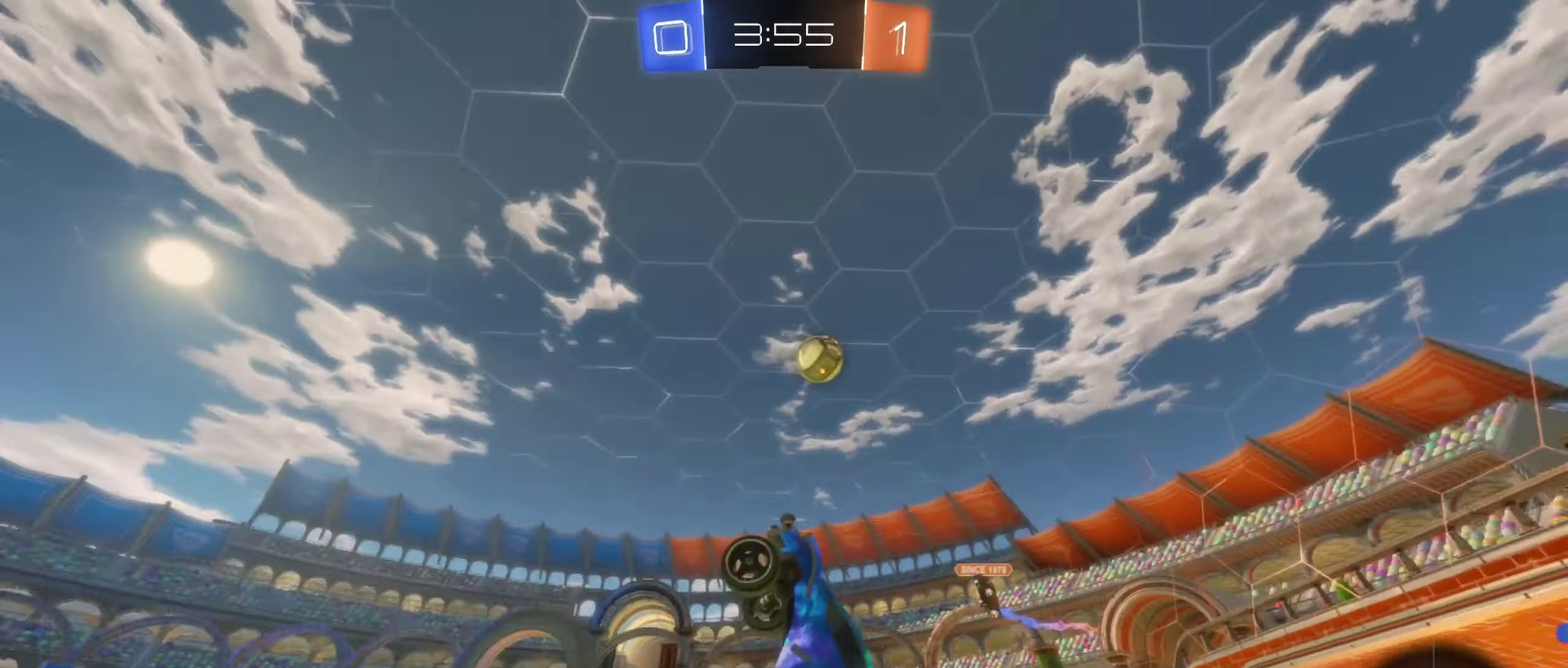
{"buttons": ["R2"], "left_stick": "center", "right_stick": "center", "events": [[200, "left_stick", "down-left"], [450, "left_stick", "center"]]}
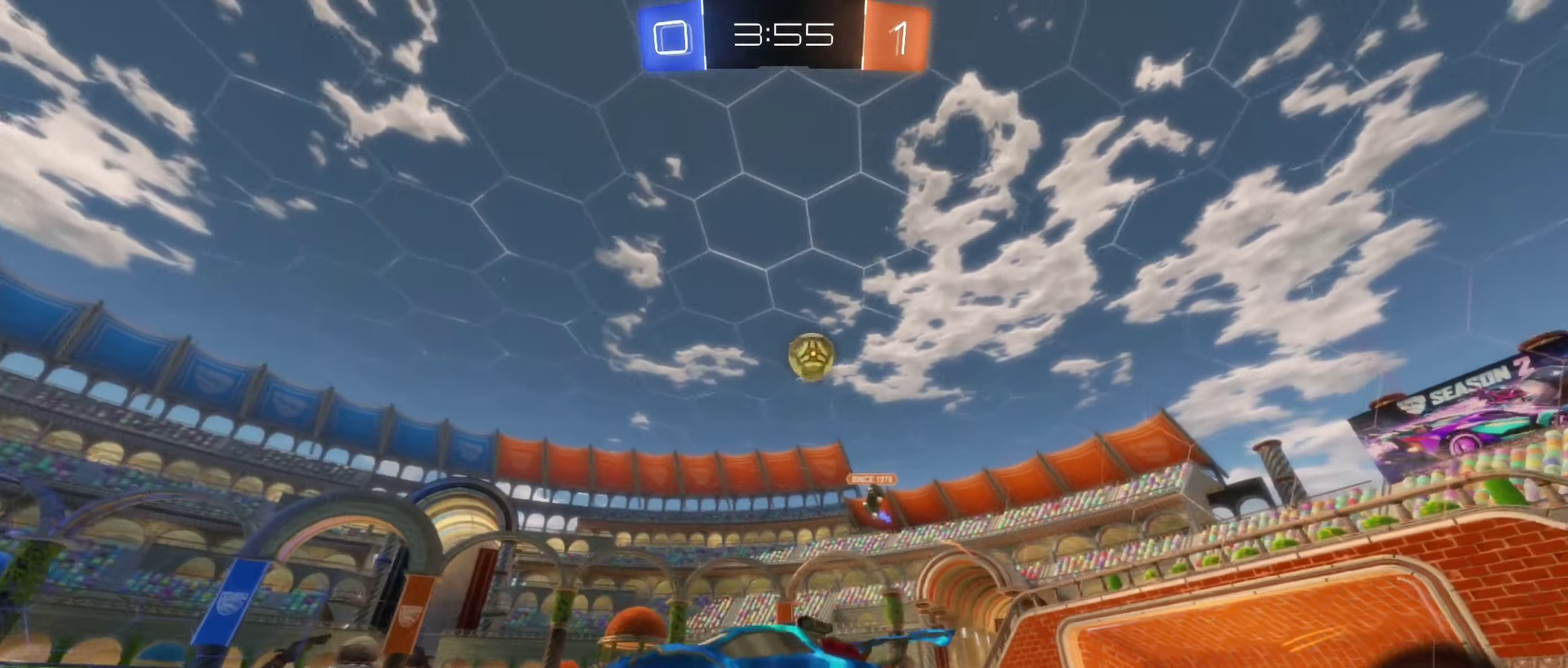
{"buttons": ["R2"], "left_stick": "center", "right_stick": "center", "events": [[133, "A", "down"], [150, "left_stick", "up-left"], [233, "A", "up"], [316, "A", "down"], [400, "left_stick", "center"], [466, "A", "up"]]}
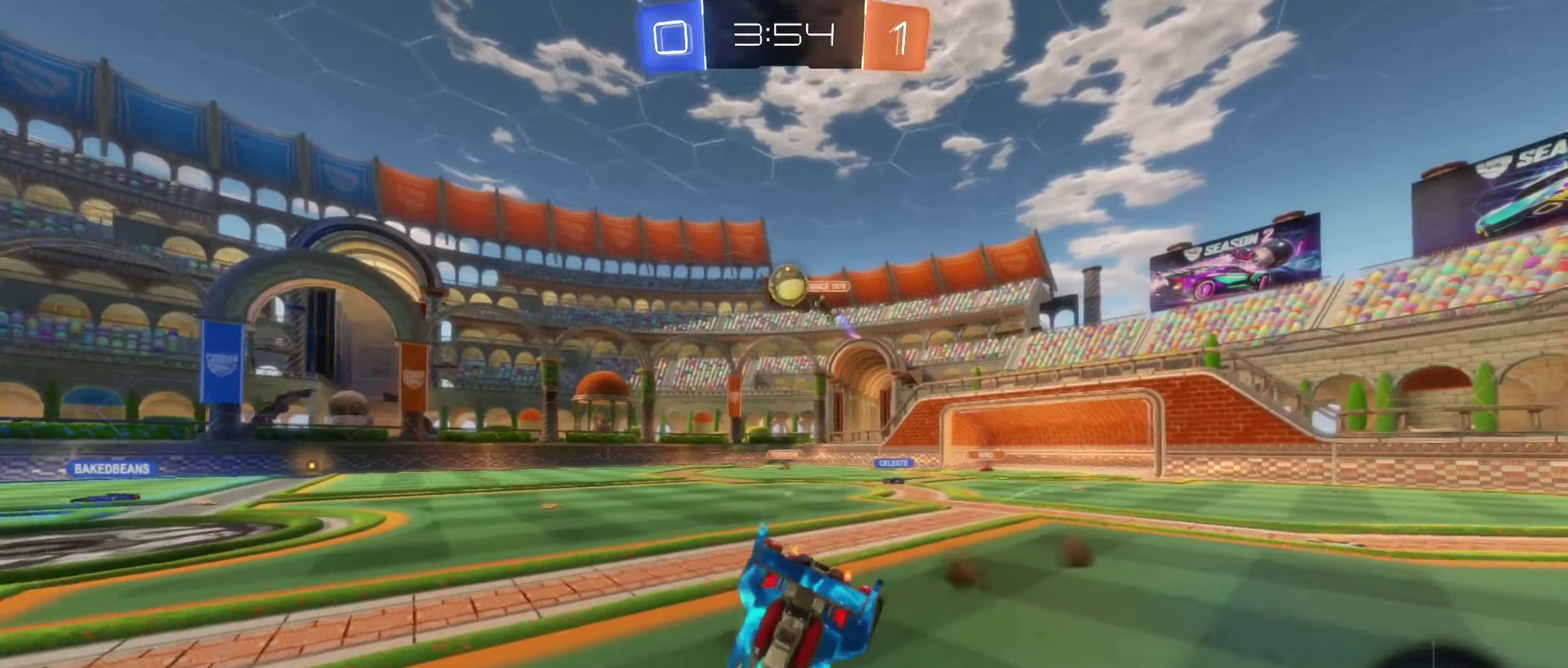
{"buttons": ["R2"], "left_stick": "center", "right_stick": "center", "events": []}
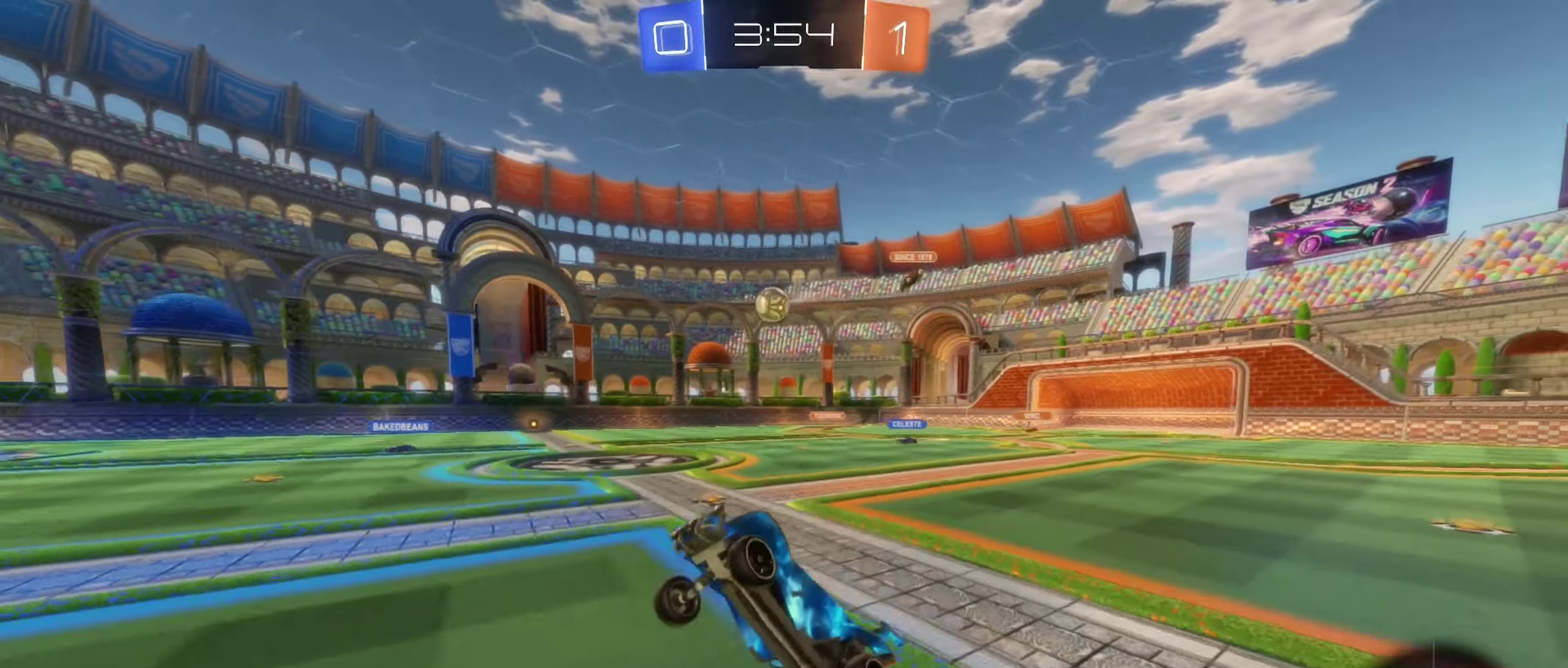
{"buttons": ["R2"], "left_stick": "left", "right_stick": "center", "events": [[500, "left_stick", "left"]]}
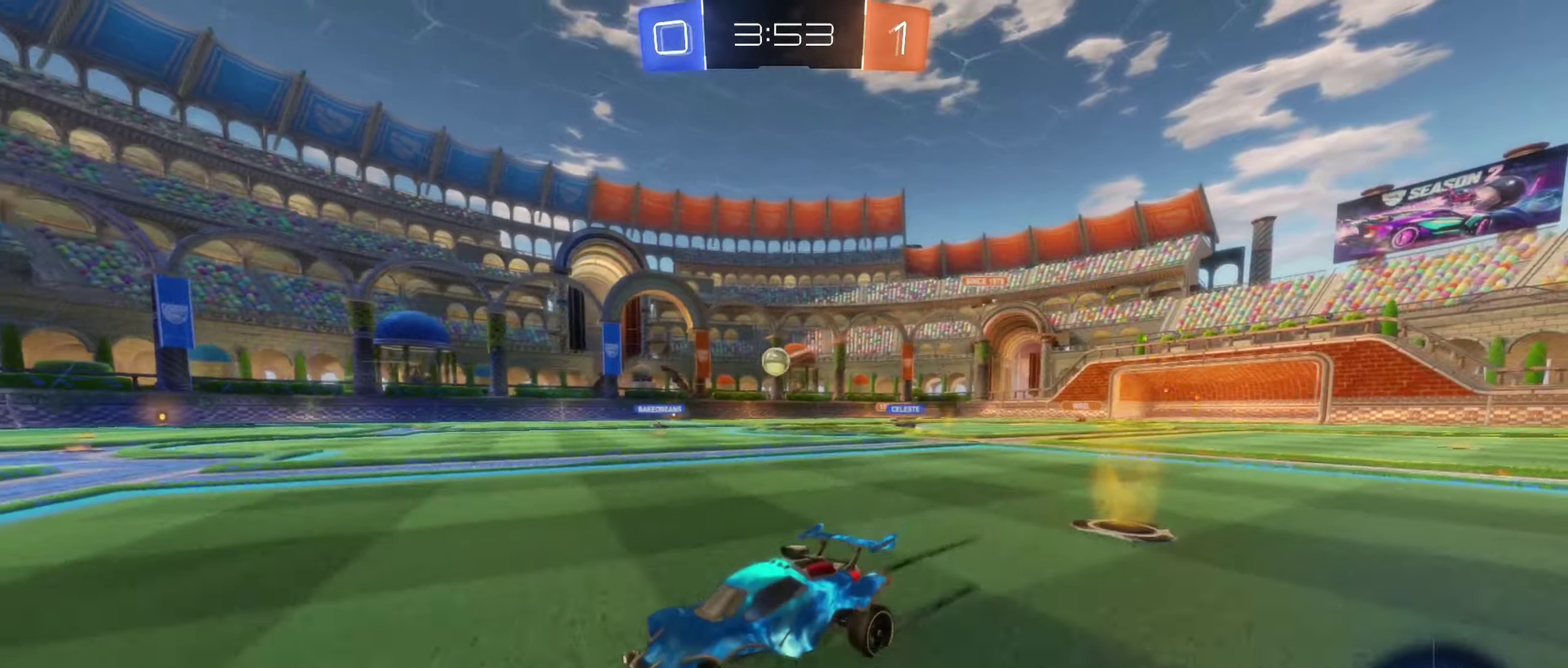
{"buttons": ["R2"], "left_stick": "center", "right_stick": "center", "events": [[117, "left_stick", "down-left"], [167, "left_stick", "center"]]}
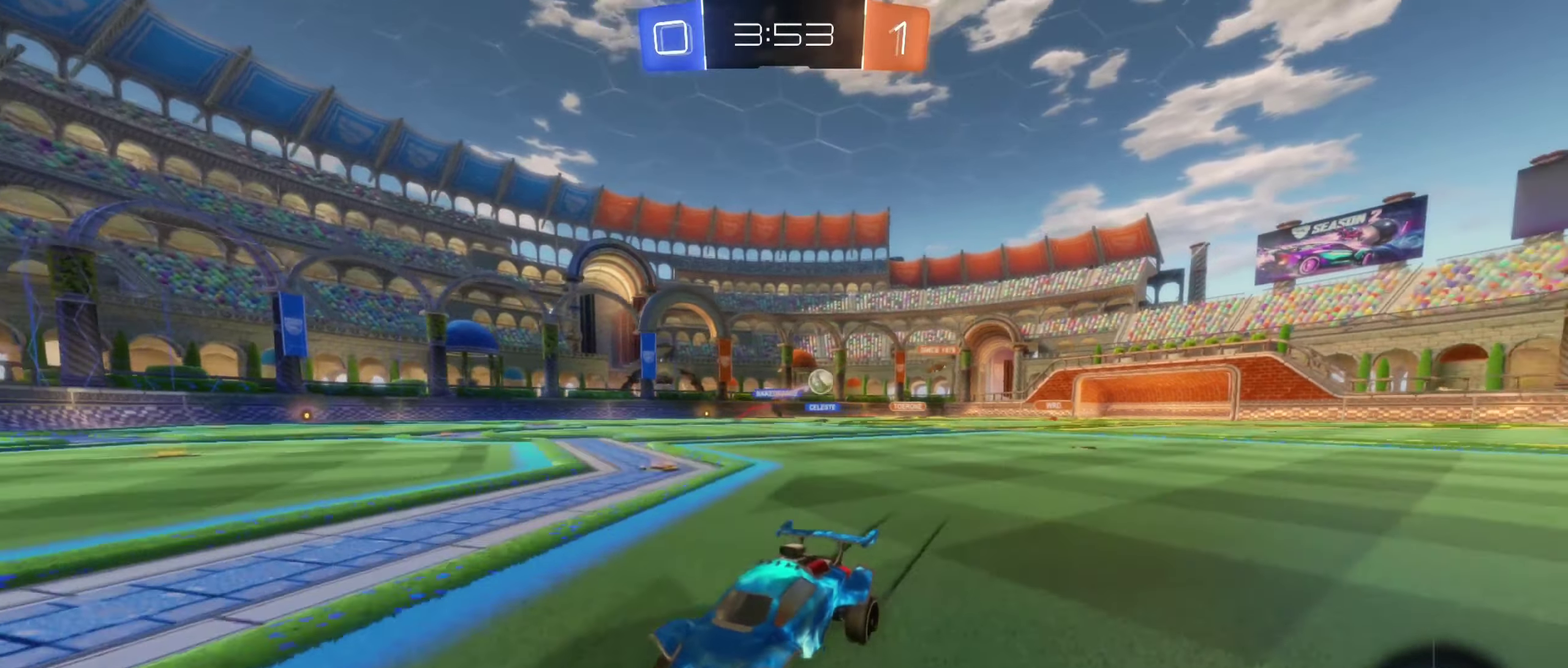
{"buttons": ["R2"], "left_stick": "center", "right_stick": "center", "events": [[67, "Y", "down"], [100, "left_stick", "right"], [183, "Y", "up"], [333, "left_stick", "center"]]}
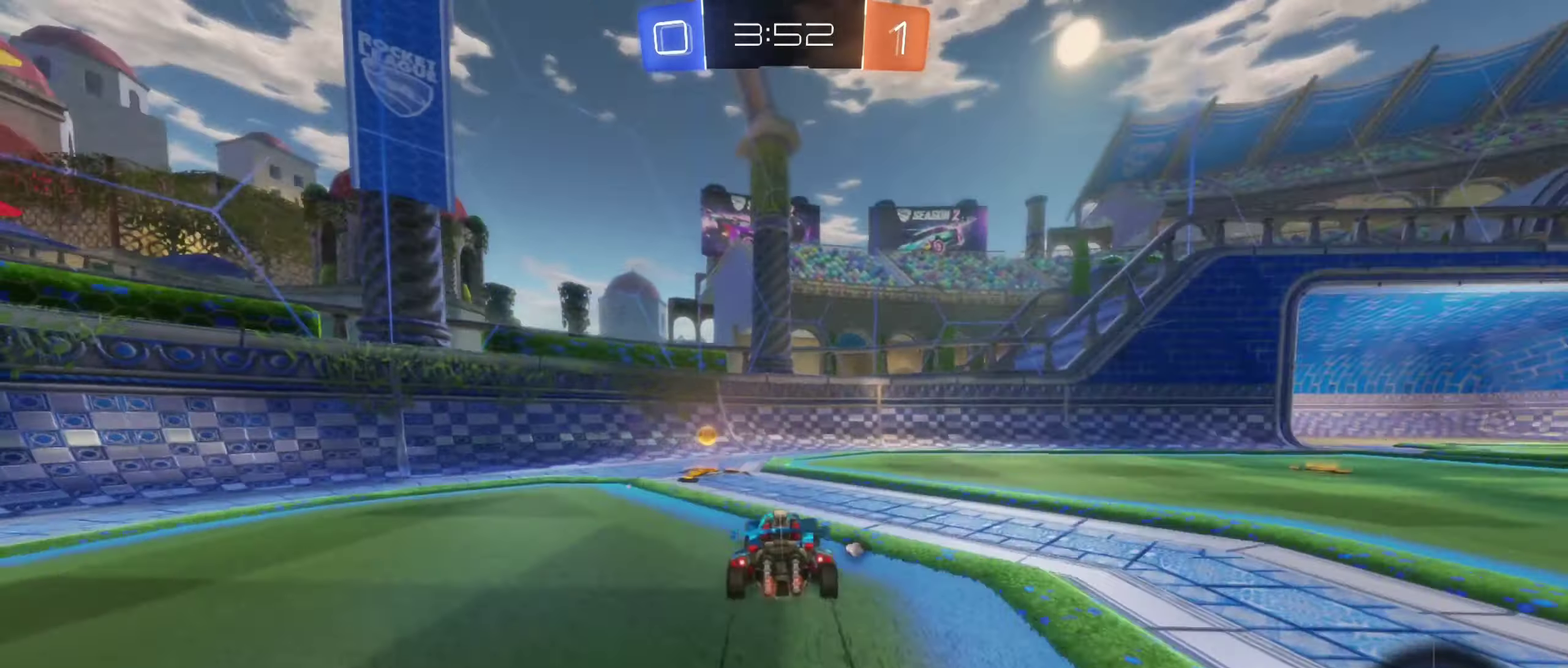
{"buttons": ["R2"], "left_stick": "right", "right_stick": "center", "events": [[50, "Y", "down"], [50, "left_stick", "left"], [150, "Y", "up"], [333, "left_stick", "right"]]}
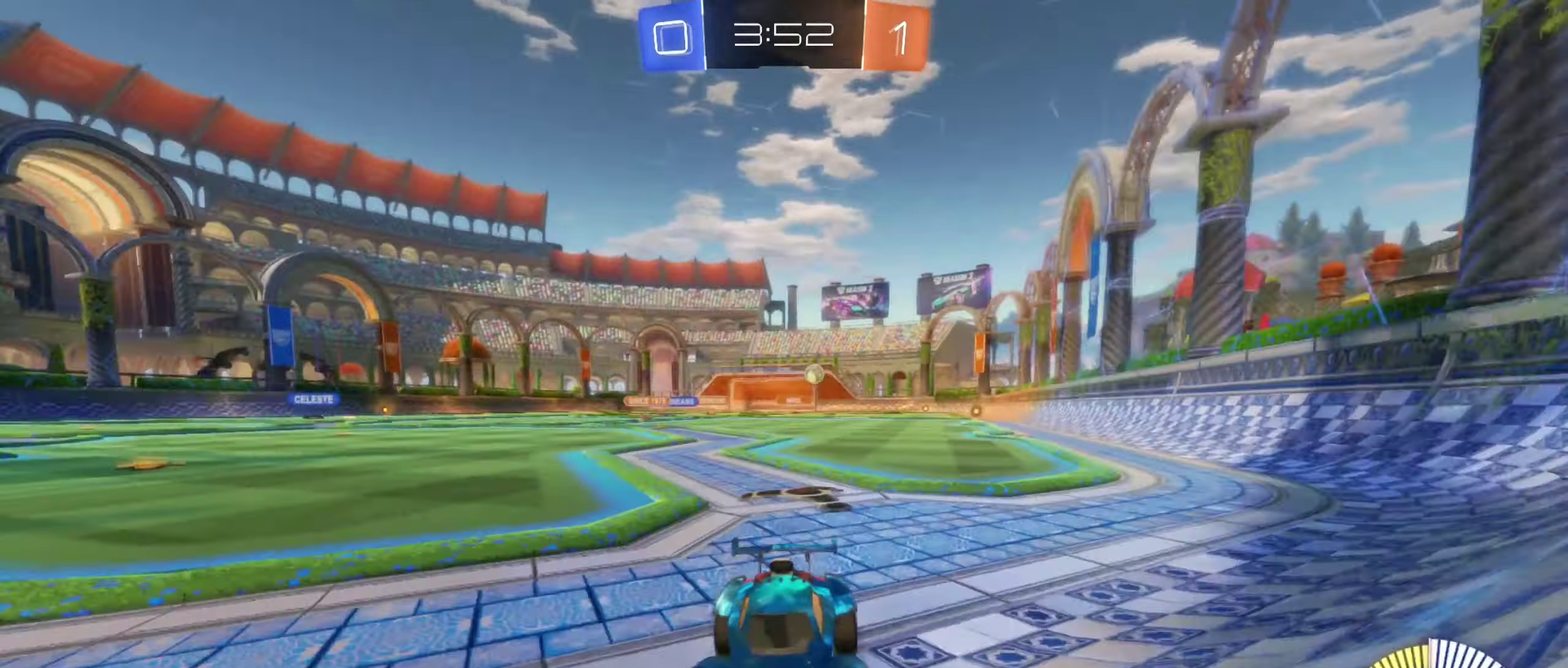
{"buttons": ["R2"], "left_stick": "right", "right_stick": "center", "events": [[67, "L1", "down"], [200, "L1", "up"]]}
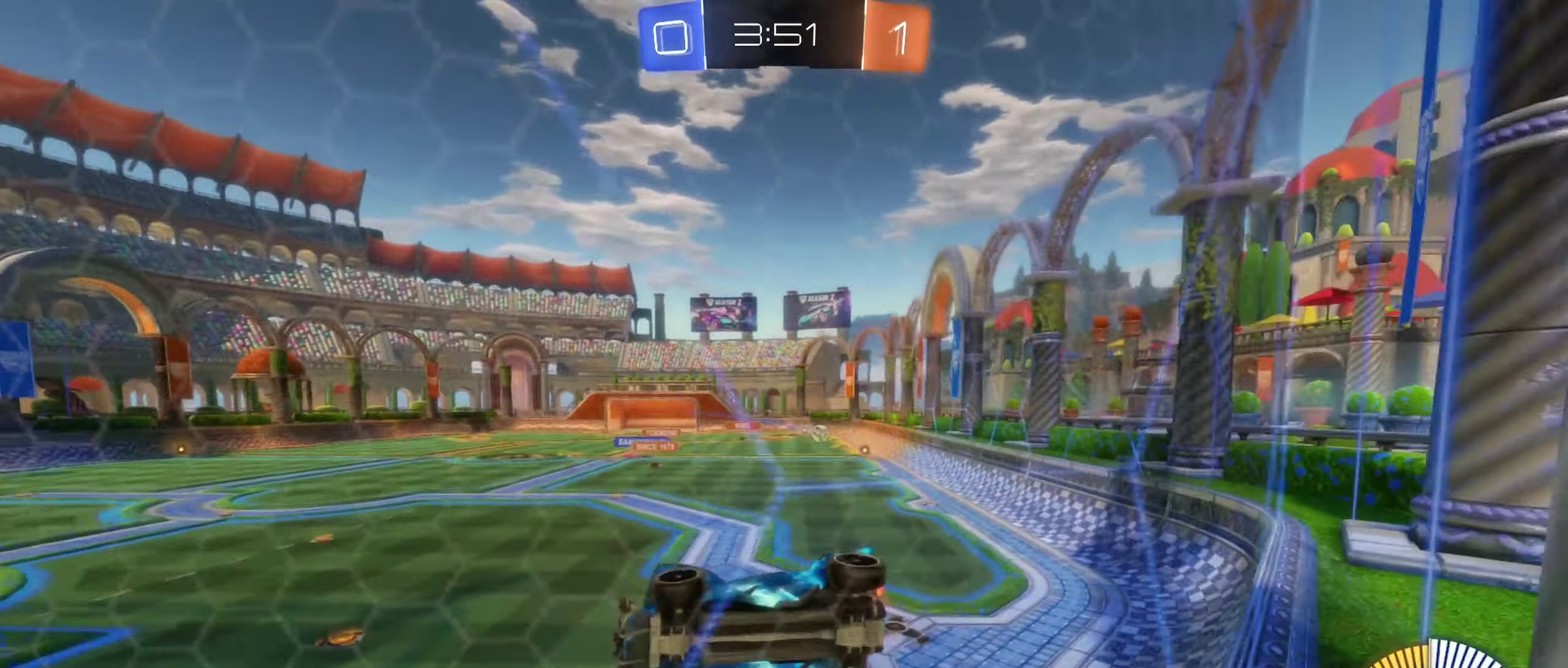
{"buttons": ["R2"], "left_stick": "right", "right_stick": "center", "events": []}
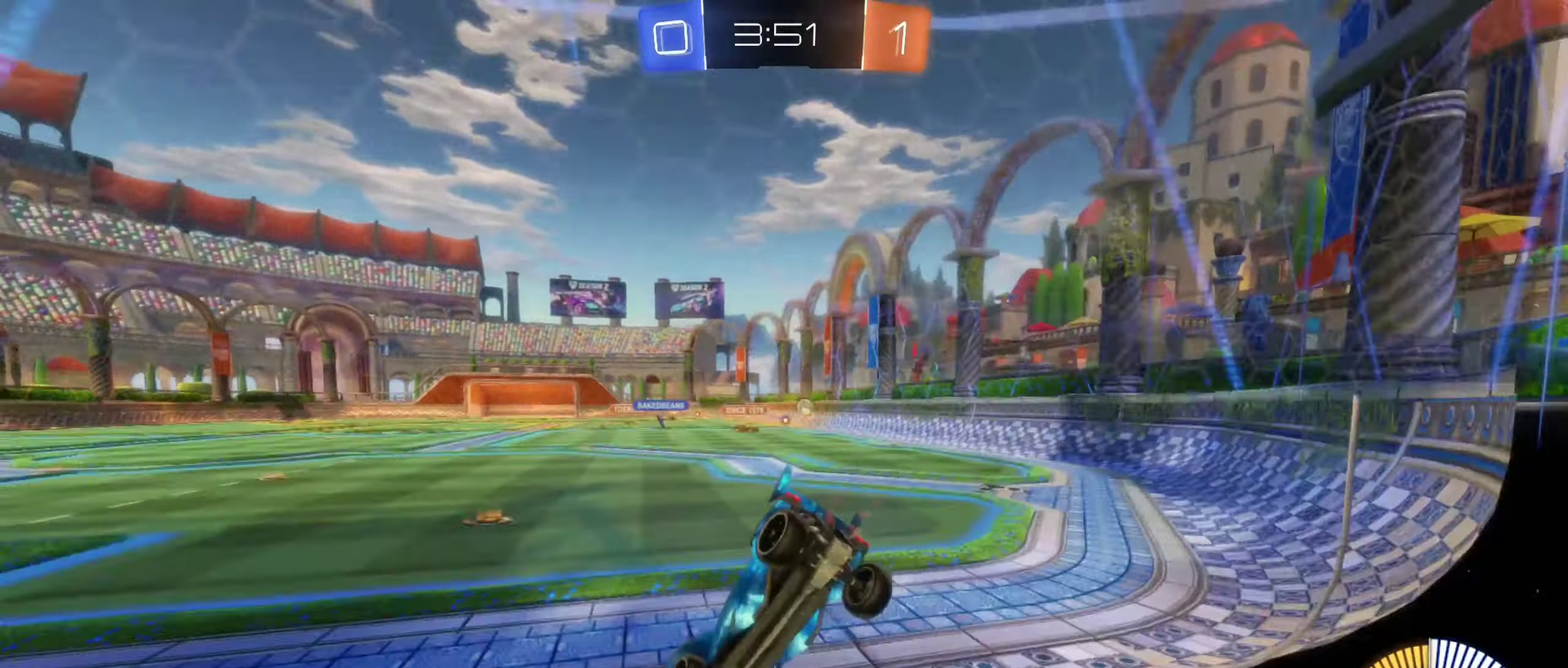
{"buttons": ["B", "R2"], "left_stick": "right", "right_stick": "center", "events": [[200, "left_stick", "center"], [333, "B", "down"], [467, "left_stick", "right"]]}
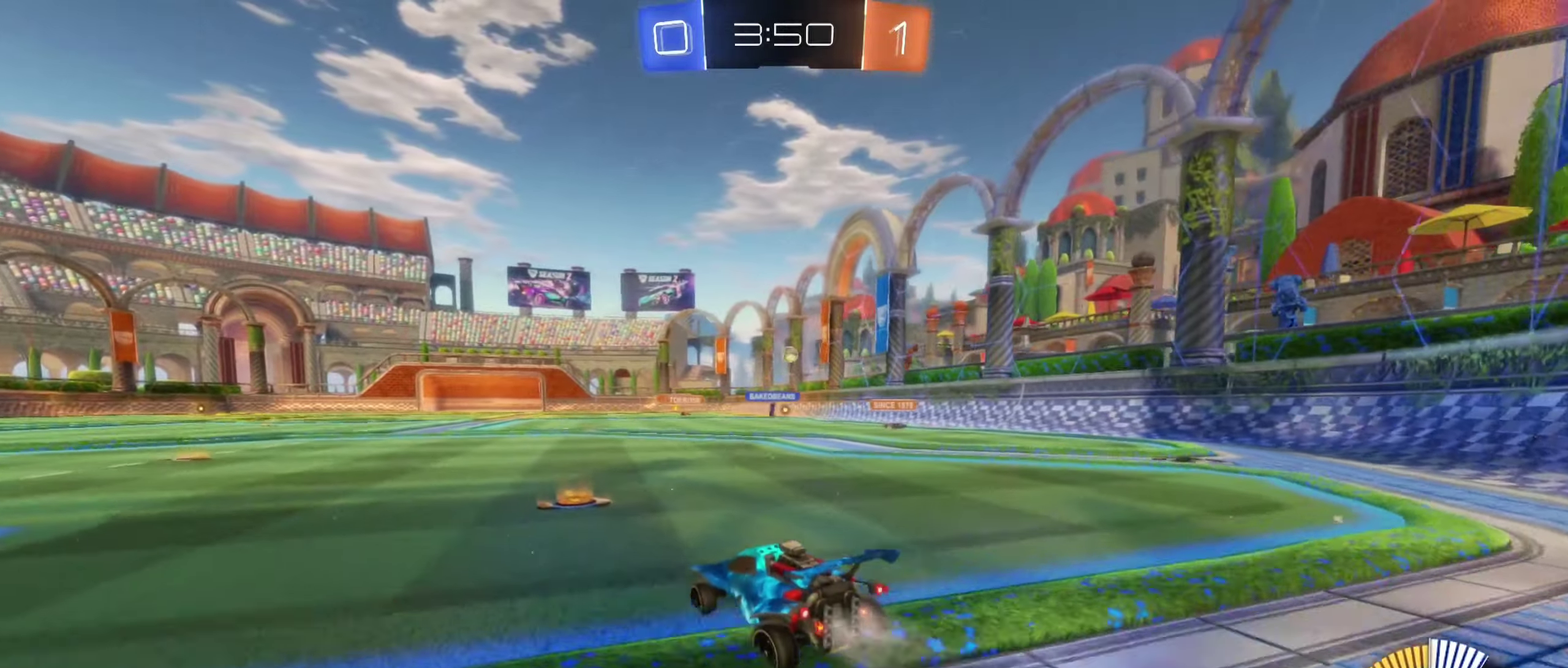
{"buttons": ["R2"], "left_stick": "center", "right_stick": "center", "events": [[33, "B", "up"], [183, "left_stick", "center"]]}
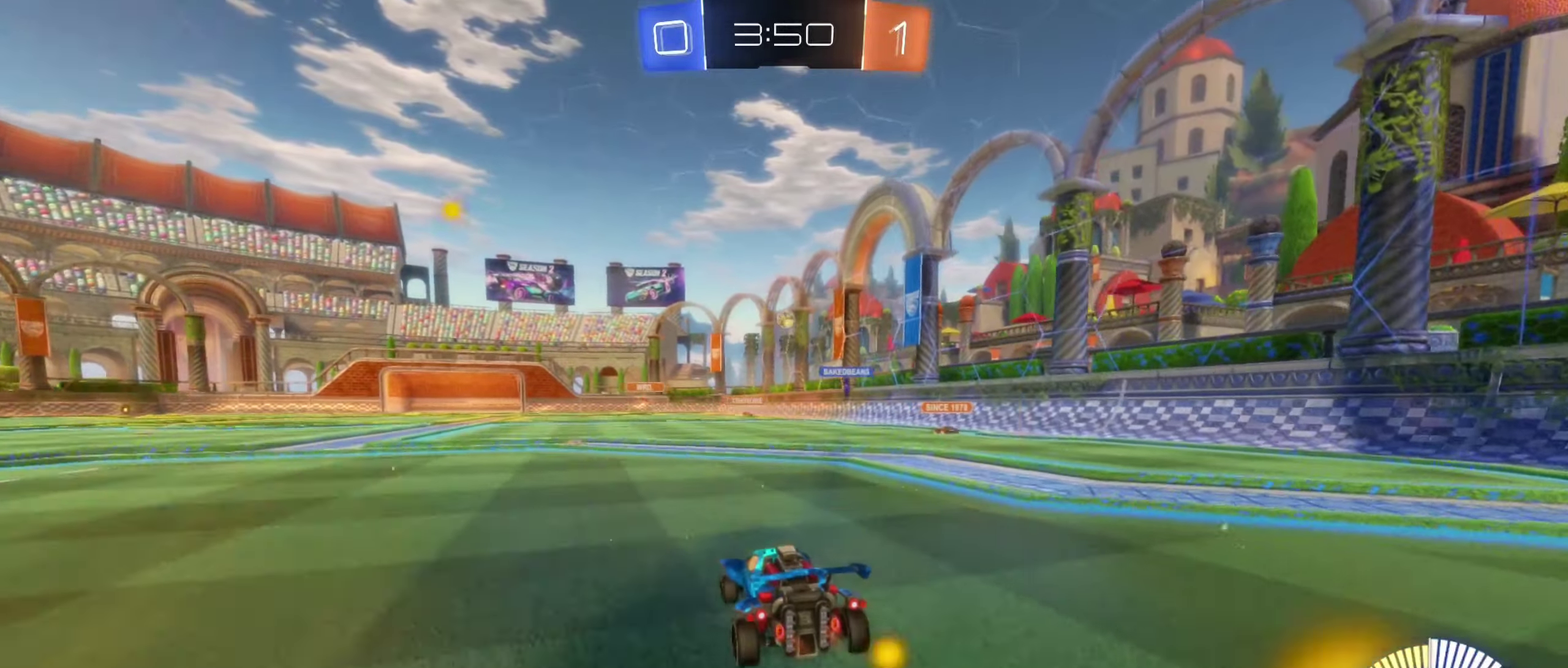
{"buttons": ["B", "R2"], "left_stick": "center", "right_stick": "center", "events": [[150, "B", "down"], [150, "left_stick", "left"], [267, "left_stick", "center"]]}
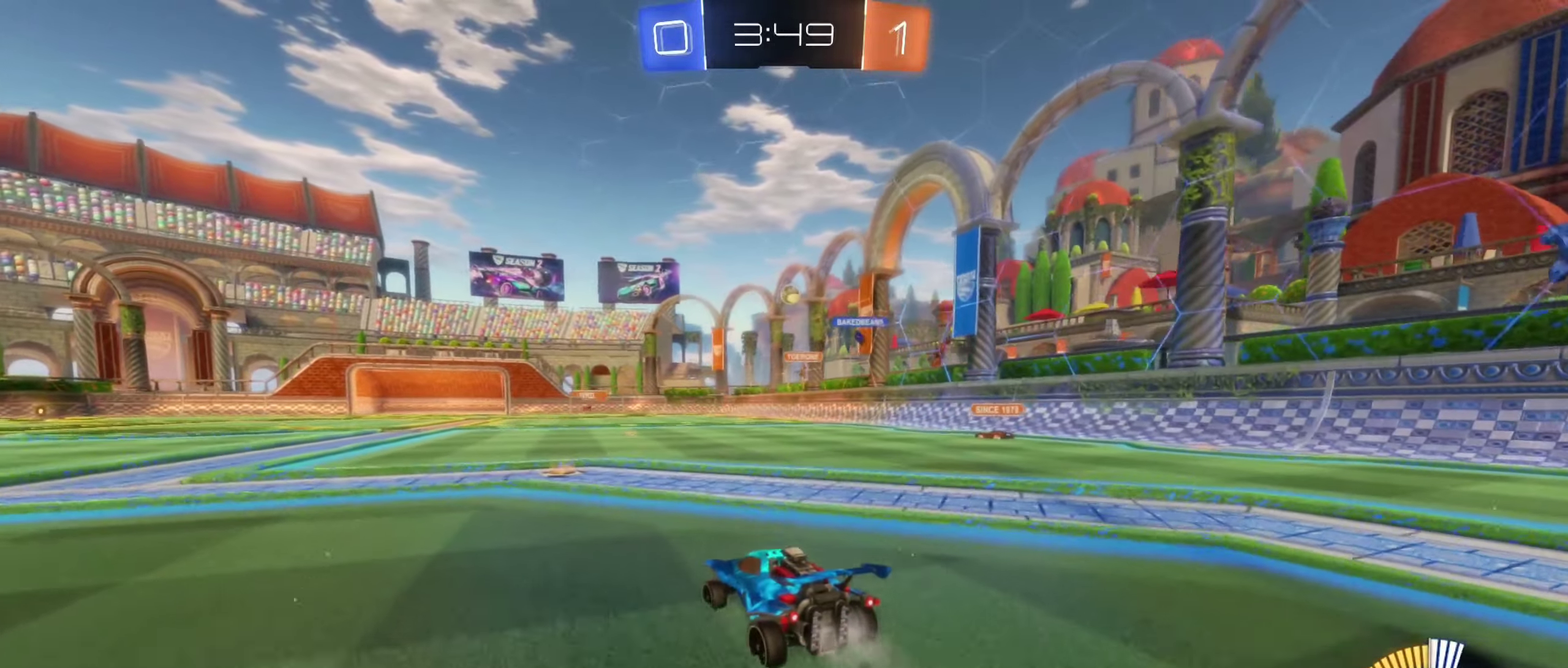
{"buttons": ["L2"], "left_stick": "left", "right_stick": "center", "events": [[17, "left_stick", "left"], [100, "left_stick", "center"], [200, "left_stick", "right"], [300, "B", "up"], [300, "left_stick", "center"], [467, "L2", "down"], [467, "R2", "up"], [467, "left_stick", "left"]]}
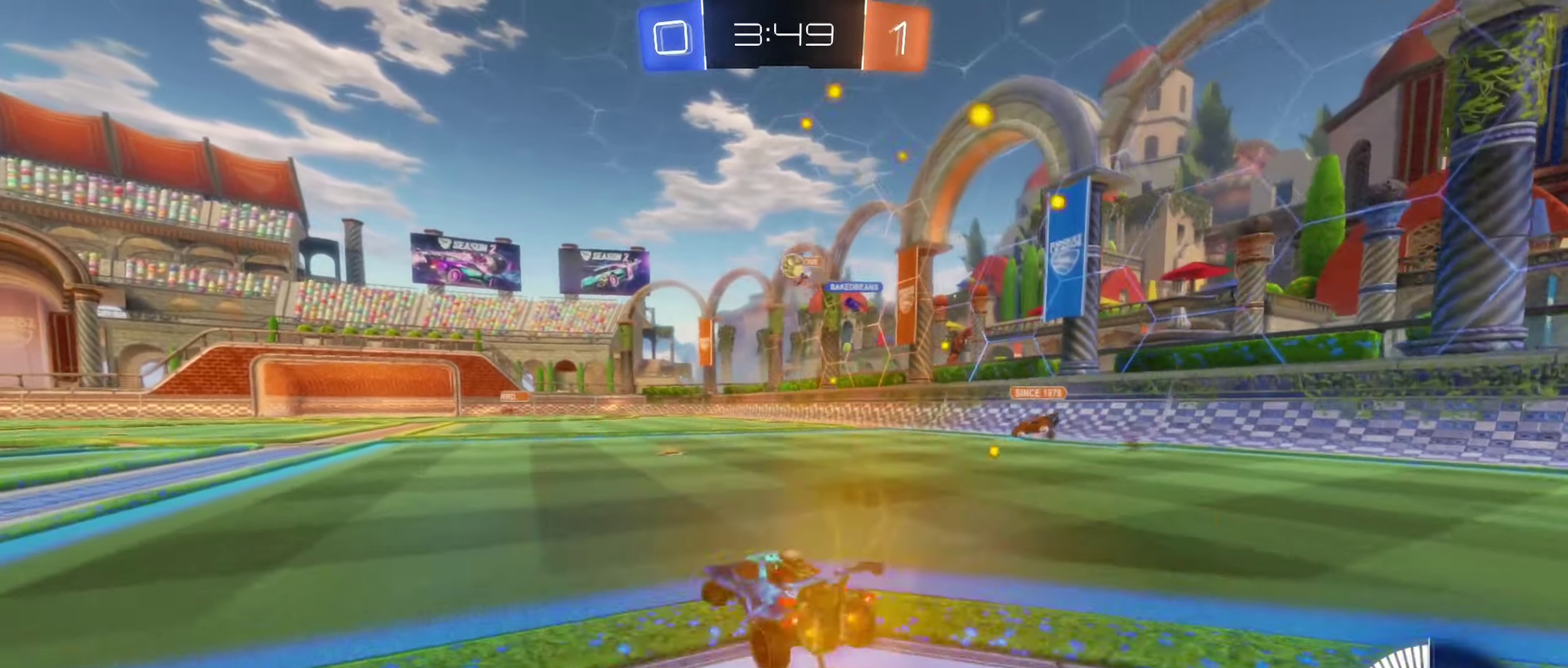
{"buttons": [], "left_stick": "center", "right_stick": "center", "events": [[117, "left_stick", "down-left"], [200, "left_stick", "down"], [217, "L2", "up"], [300, "L2", "down"], [350, "left_stick", "center"], [417, "L2", "up"]]}
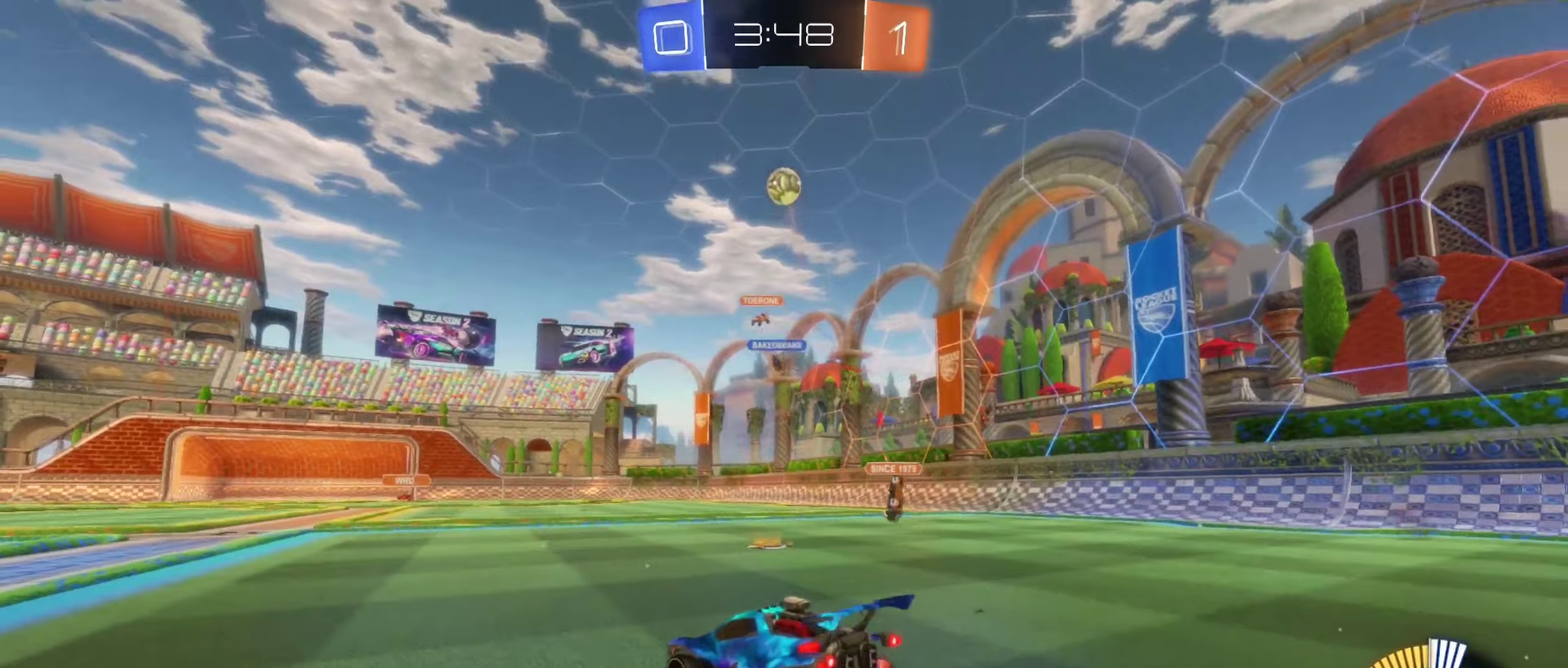
{"buttons": ["R2"], "left_stick": "left", "right_stick": "center", "events": [[217, "L2", "down"], [217, "left_stick", "left"], [267, "L2", "up"], [267, "R2", "down"]]}
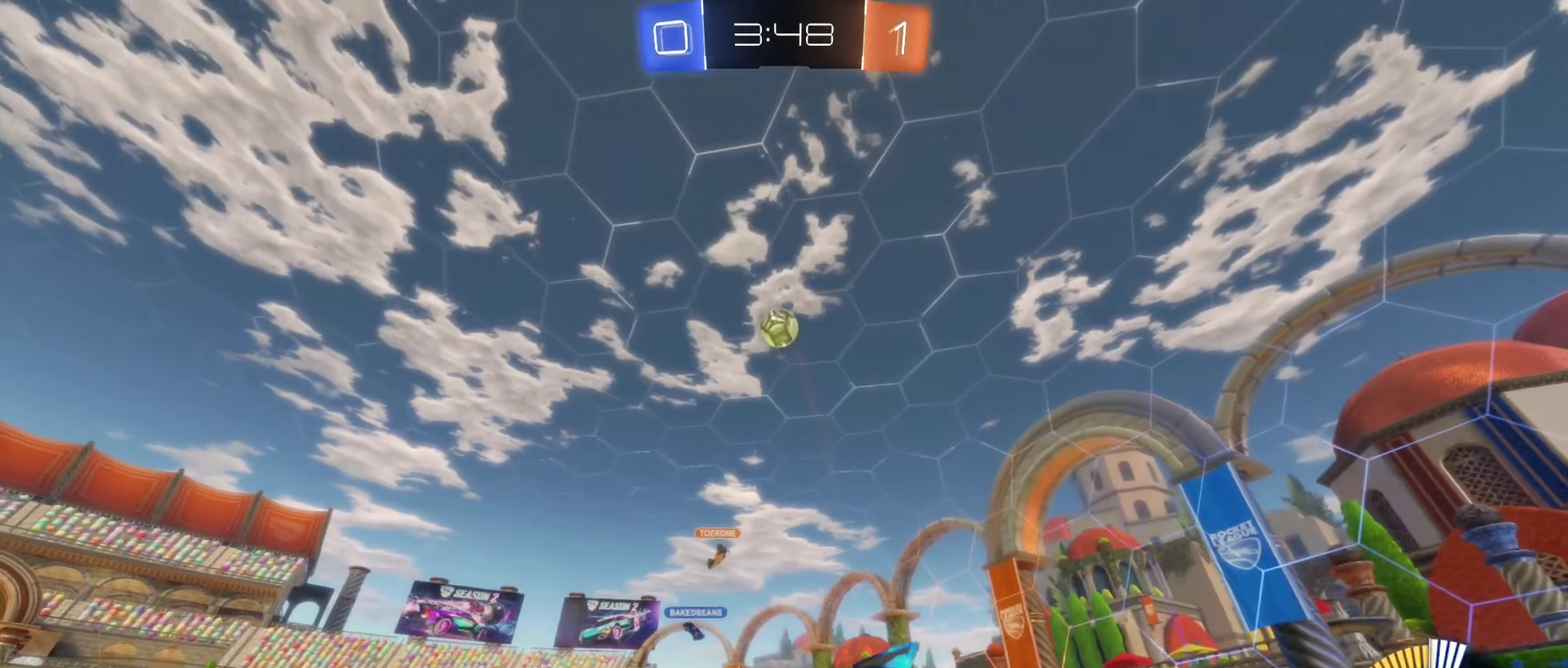
{"buttons": ["R2"], "left_stick": "center", "right_stick": "center", "events": [[84, "L1", "down"], [167, "L1", "up"], [217, "left_stick", "right"], [384, "left_stick", "left"], [484, "left_stick", "center"]]}
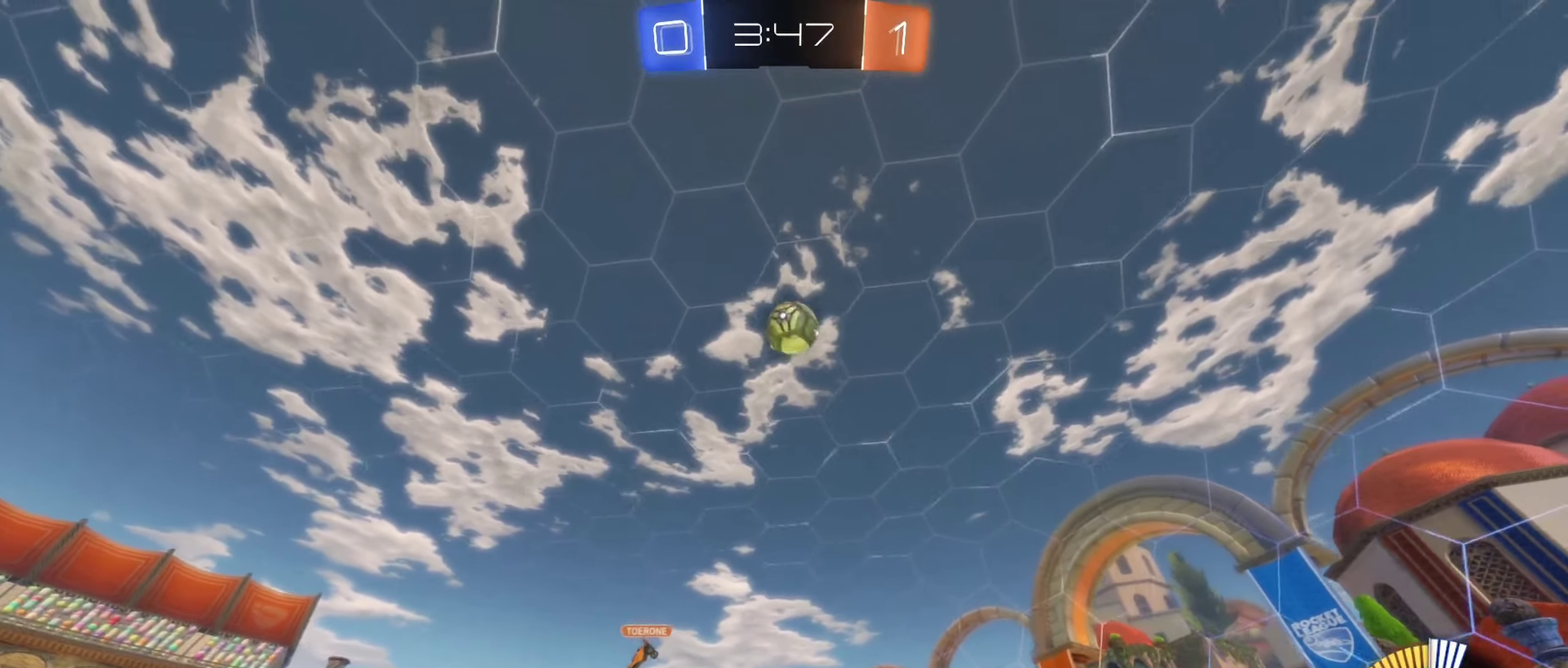
{"buttons": ["R2"], "left_stick": "left", "right_stick": "center", "events": [[117, "left_stick", "left"], [250, "left_stick", "center"], [350, "left_stick", "left"]]}
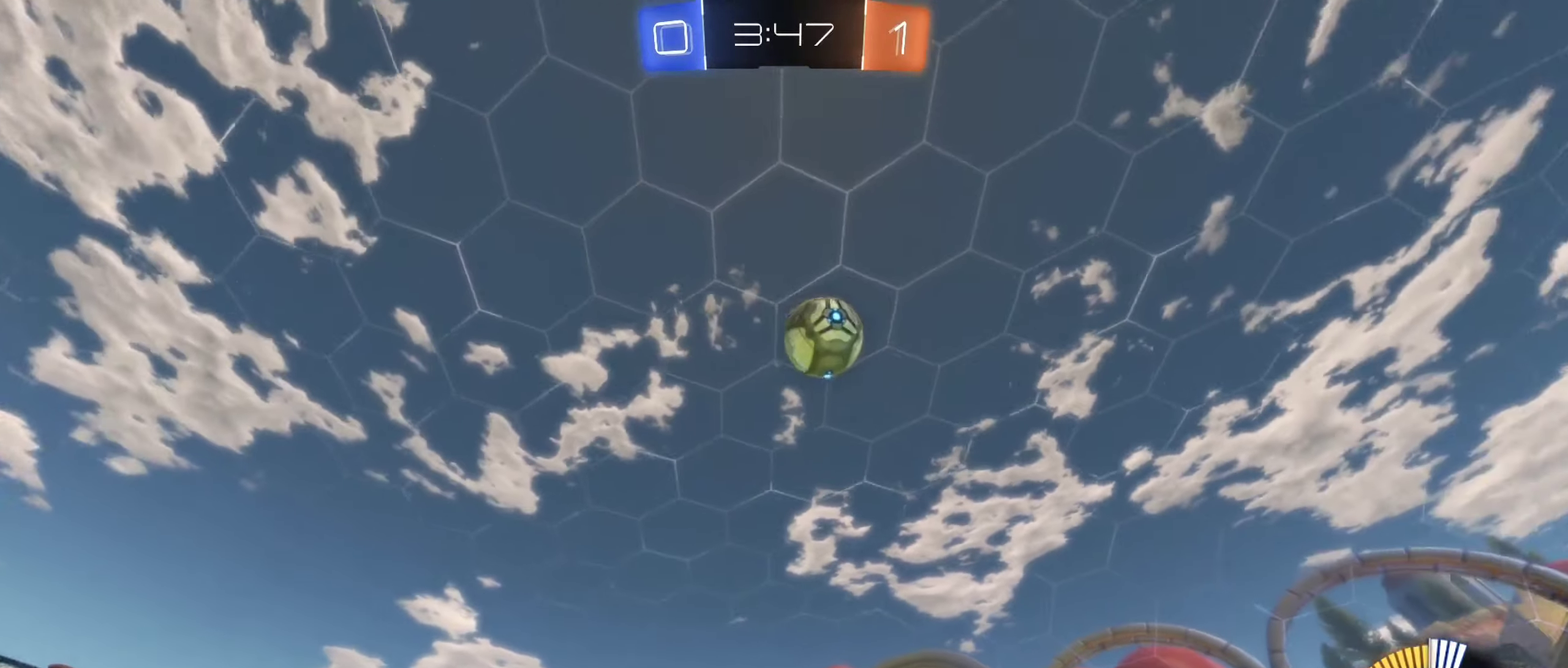
{"buttons": ["R2"], "left_stick": "center", "right_stick": "center", "events": [[50, "left_stick", "center"], [334, "left_stick", "left"], [450, "left_stick", "center"]]}